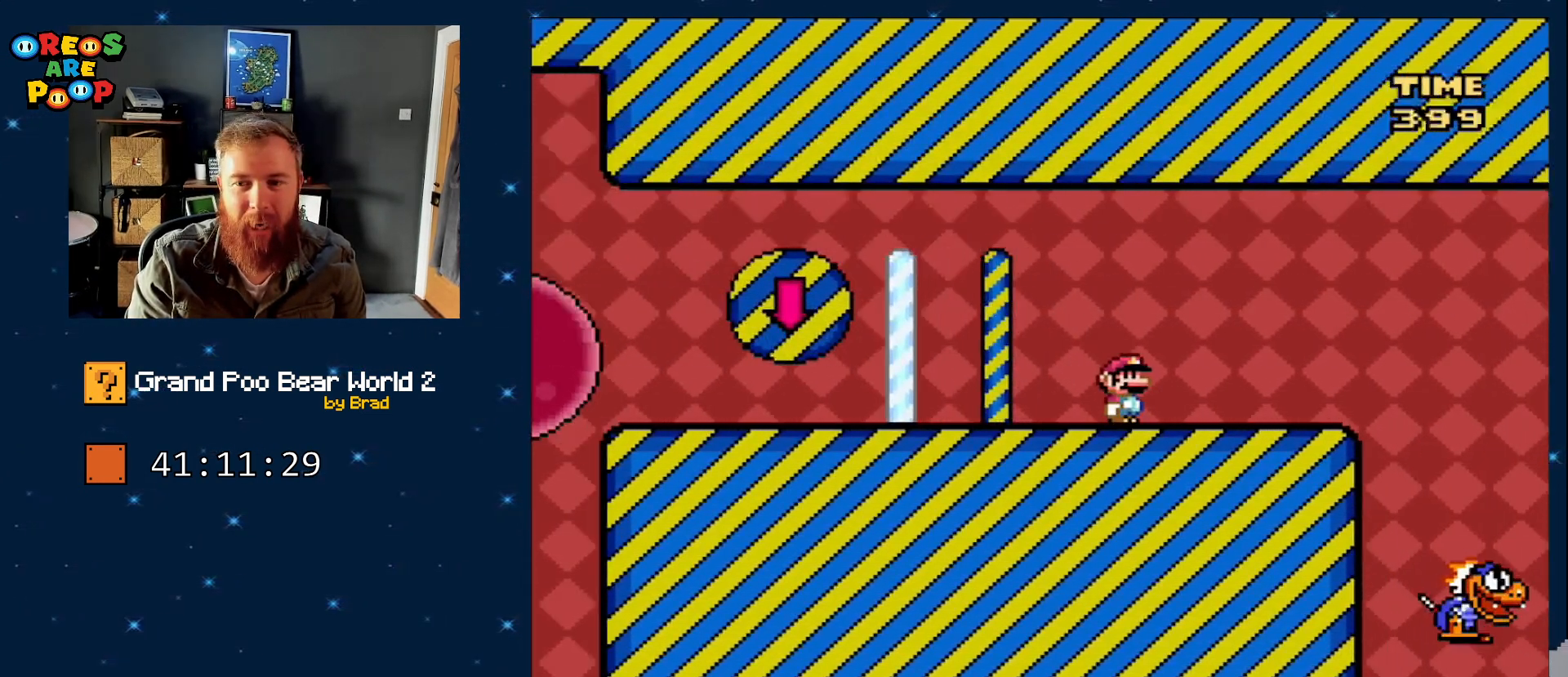
Gameplay with a controller (Nintendo layout); each line is a JSON object with the inputs held at the frame after it. "events" lists button and stick changes between this image and that frame as [ms after this image, input, new state], when the widget could be followed in between. Not read: L1 L3 R1 R3 SELECT START.
{"buttons": ["Y"], "events": [[500, "DPAD_RIGHT", "up"]]}
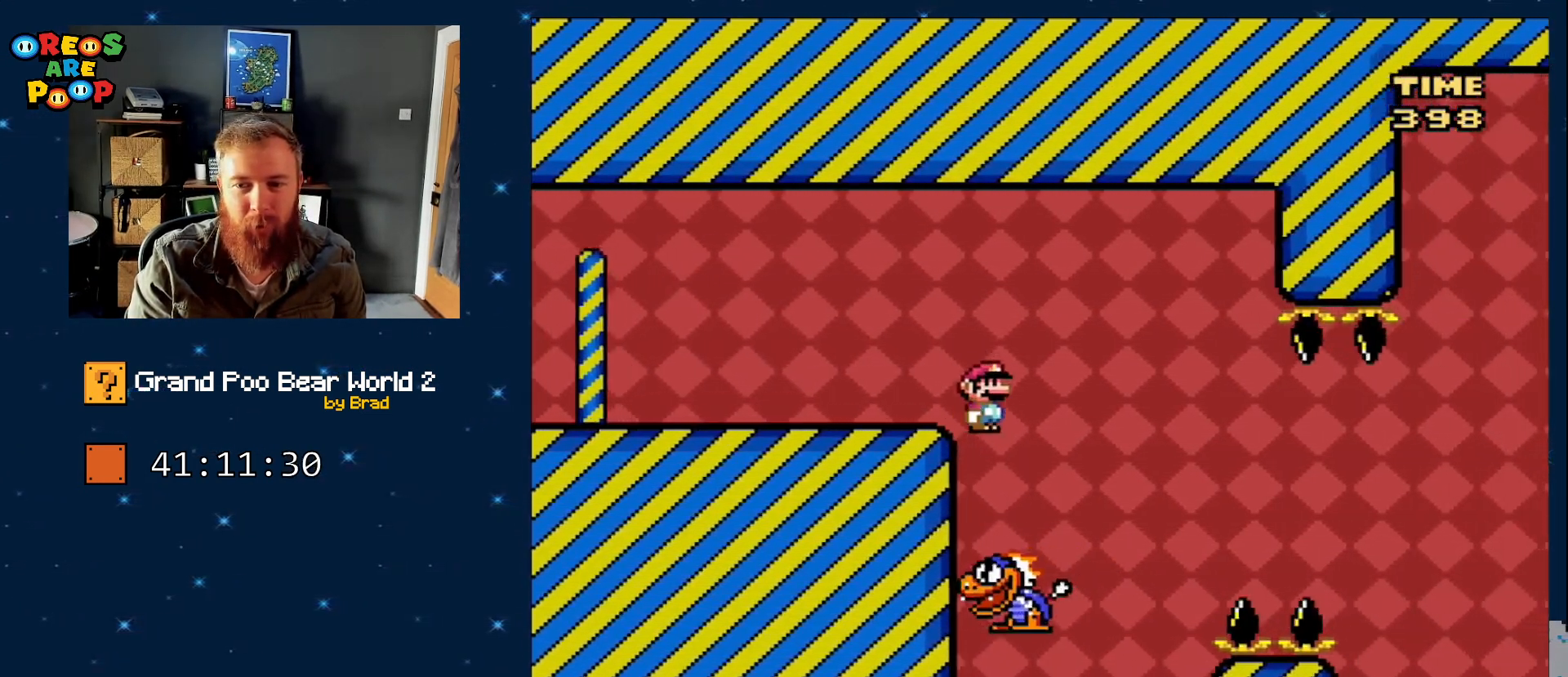
{"buttons": ["Y"], "events": [[50, "DPAD_LEFT", "down"], [217, "DPAD_LEFT", "up"], [267, "DPAD_RIGHT", "down"], [433, "DPAD_RIGHT", "up"]]}
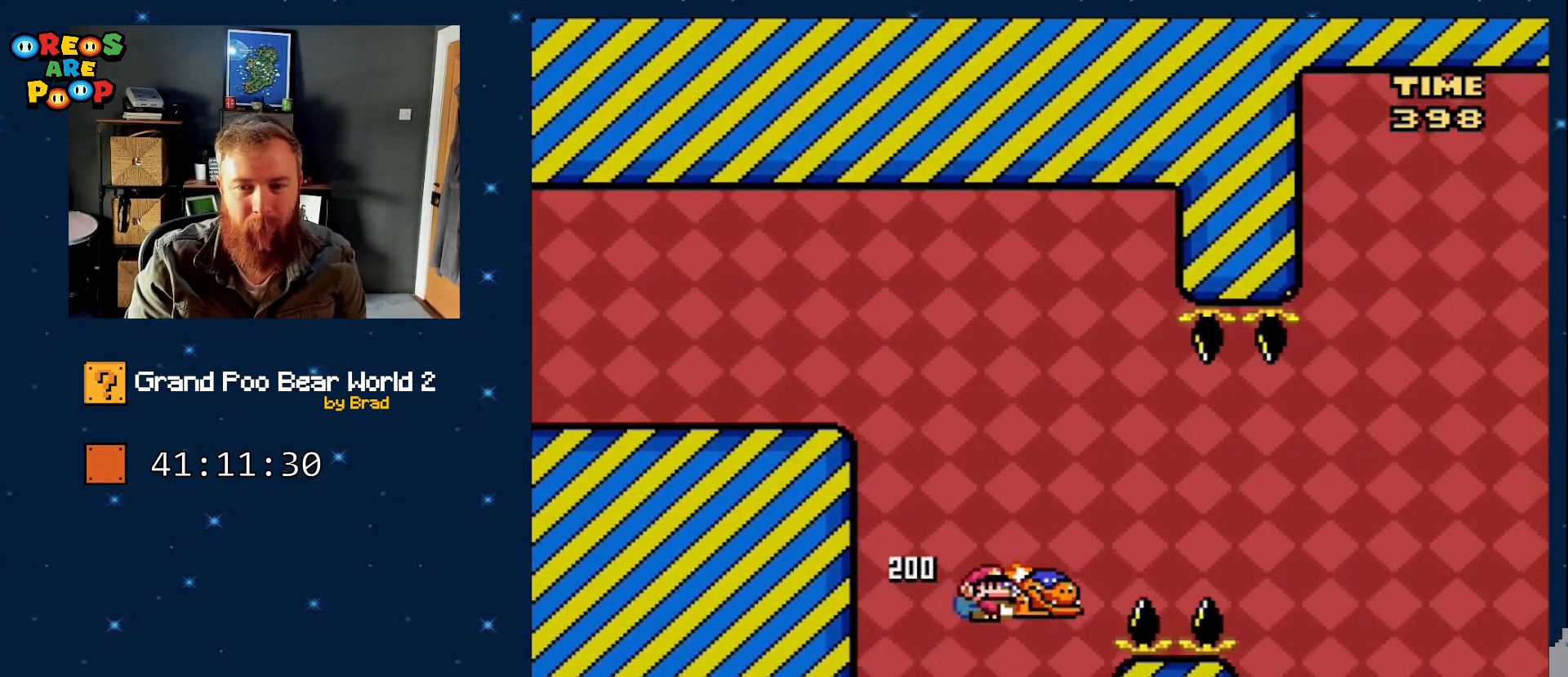
{"buttons": ["B", "Y", "DPAD_RIGHT"], "events": [[117, "DPAD_LEFT", "down"], [233, "B", "down"], [333, "DPAD_LEFT", "up"], [333, "DPAD_RIGHT", "down"]]}
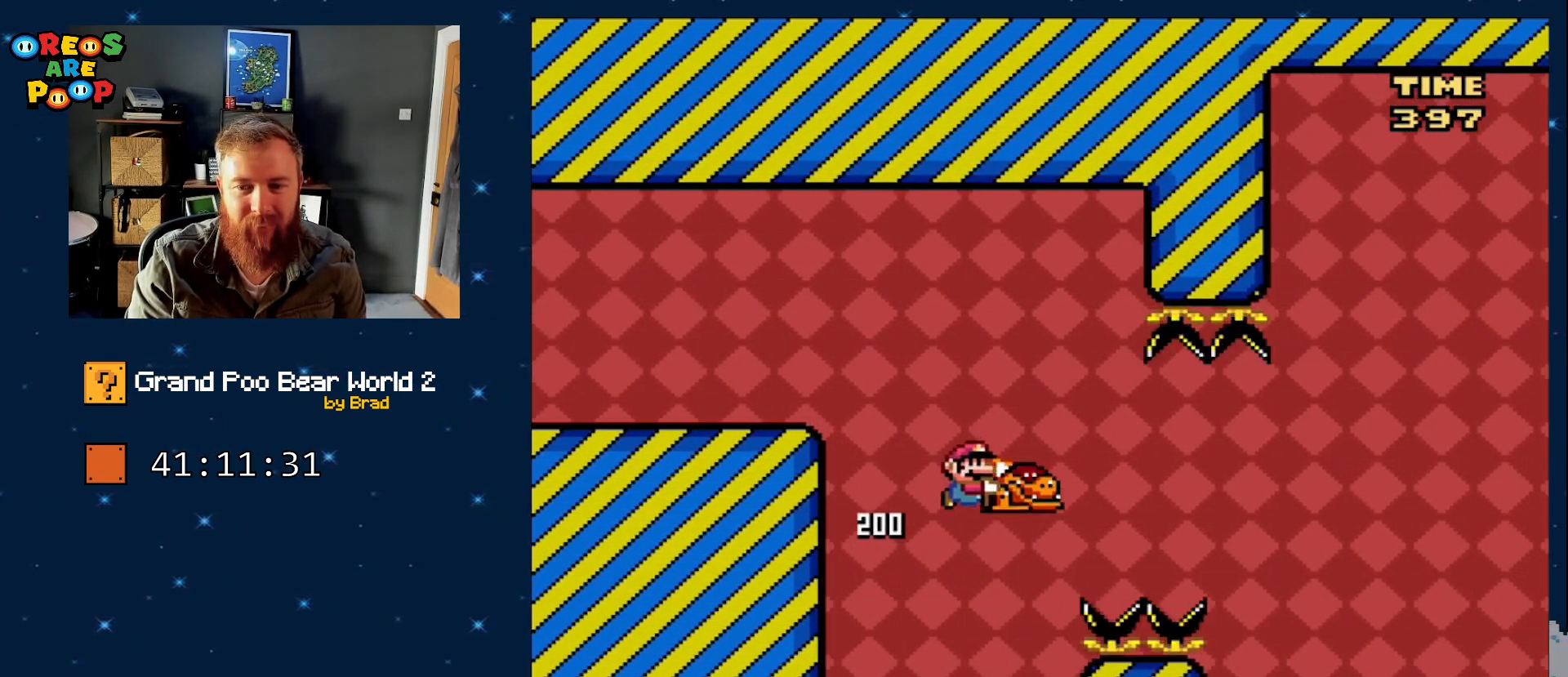
{"buttons": ["B", "Y", "DPAD_LEFT"], "events": [[100, "DPAD_RIGHT", "up"], [100, "Y", "up"], [183, "DPAD_LEFT", "down"], [317, "Y", "down"]]}
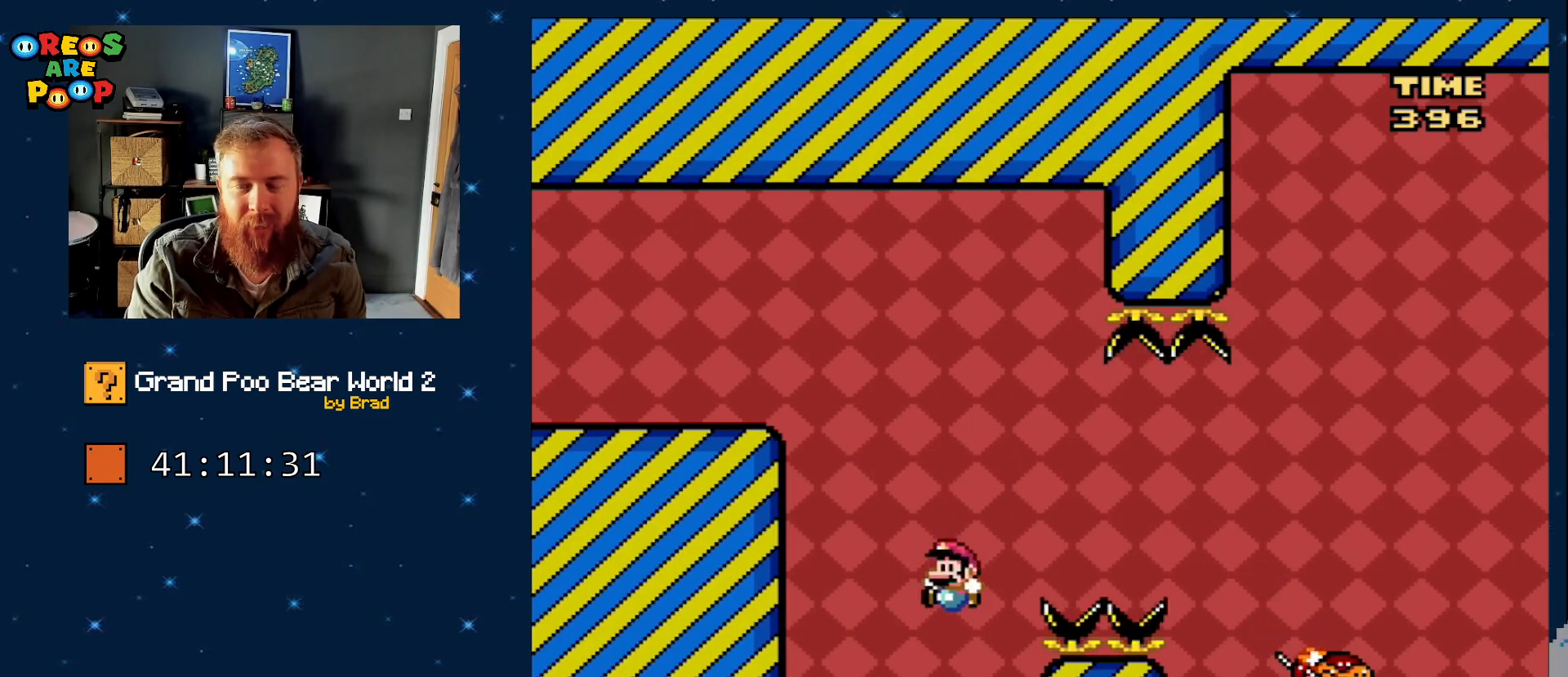
{"buttons": ["Y", "DPAD_DOWN"], "events": [[67, "DPAD_LEFT", "up"], [117, "B", "up"], [117, "DPAD_RIGHT", "down"], [283, "DPAD_RIGHT", "up"], [350, "DPAD_DOWN", "down"]]}
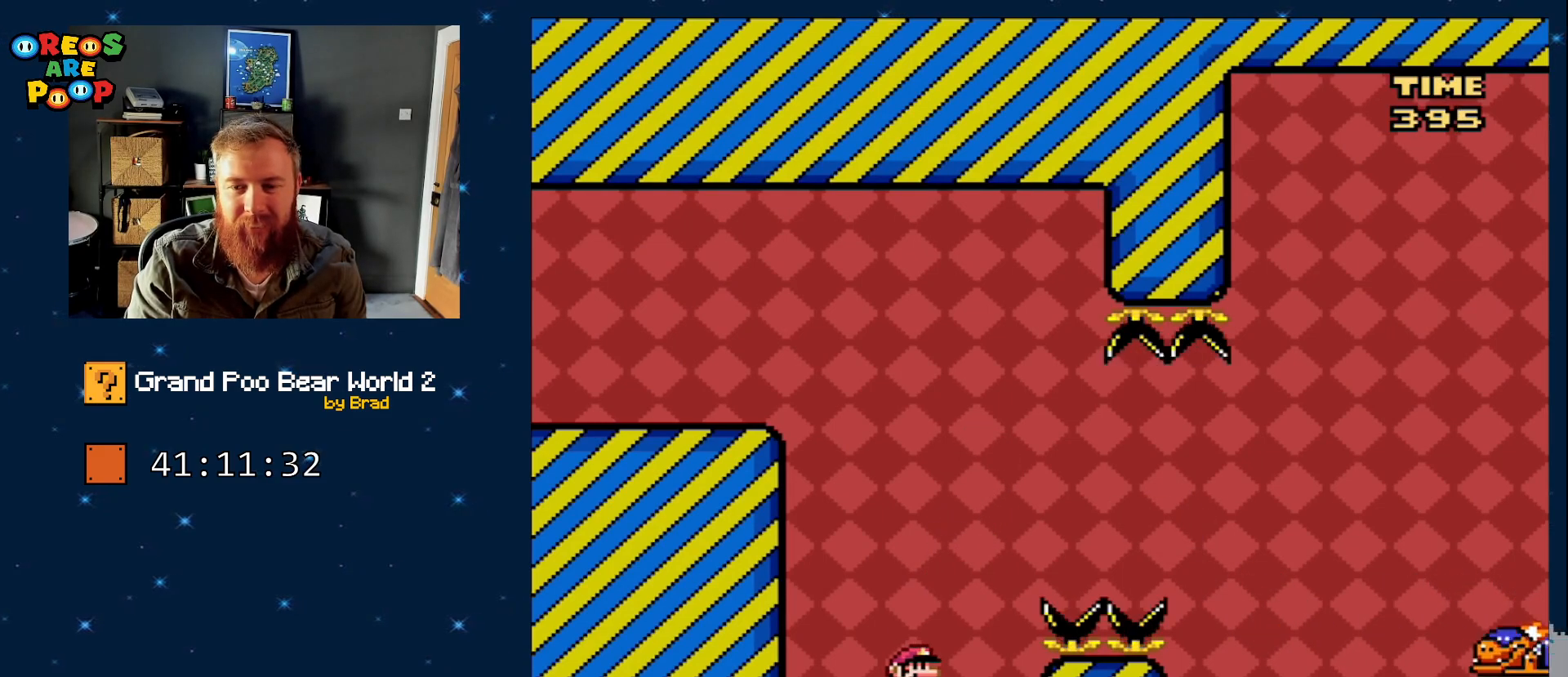
{"buttons": ["B", "Y", "DPAD_RIGHT"], "events": [[83, "DPAD_DOWN", "up"], [83, "DPAD_RIGHT", "down"], [300, "B", "down"]]}
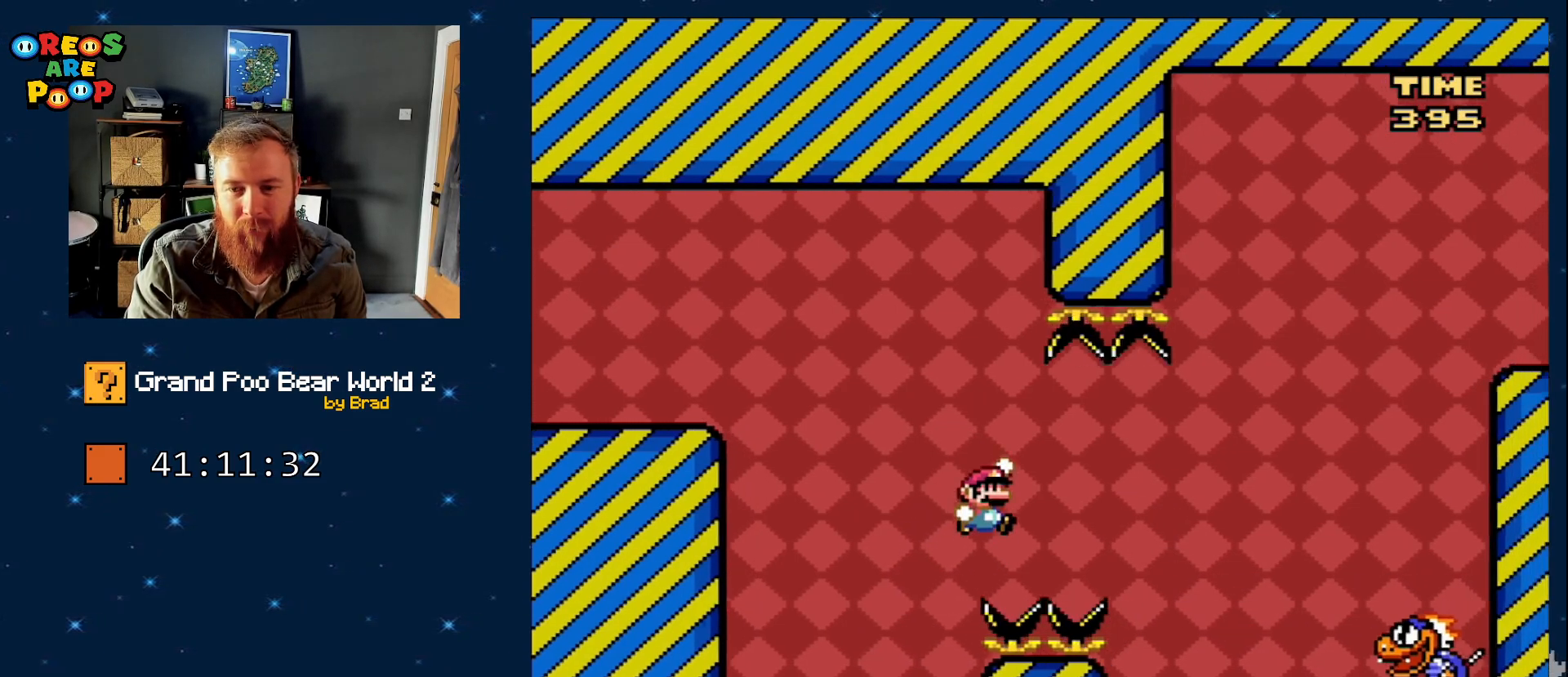
{"buttons": ["B", "Y", "DPAD_RIGHT"], "events": [[50, "B", "up"], [117, "B", "down"]]}
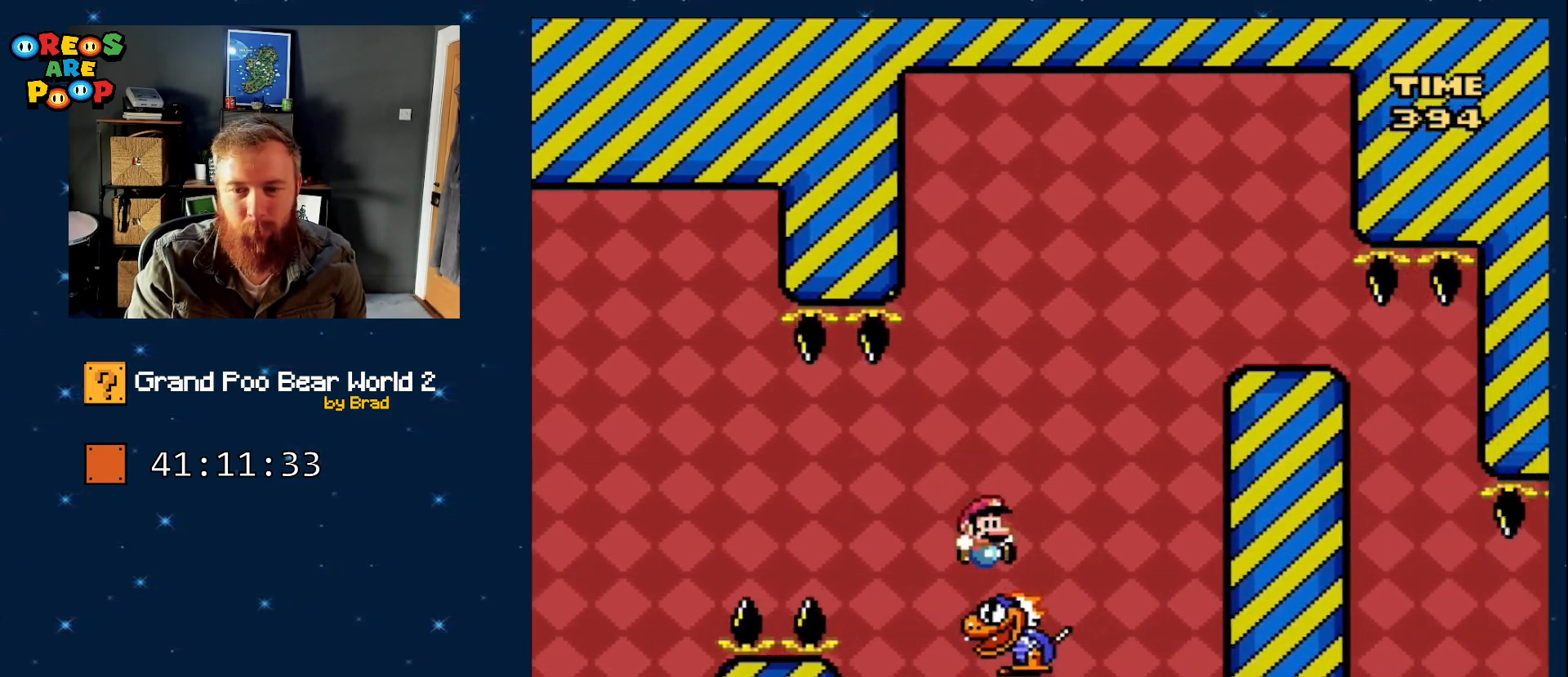
{"buttons": ["B", "Y", "DPAD_LEFT"], "events": [[33, "DPAD_RIGHT", "up"], [433, "DPAD_LEFT", "down"]]}
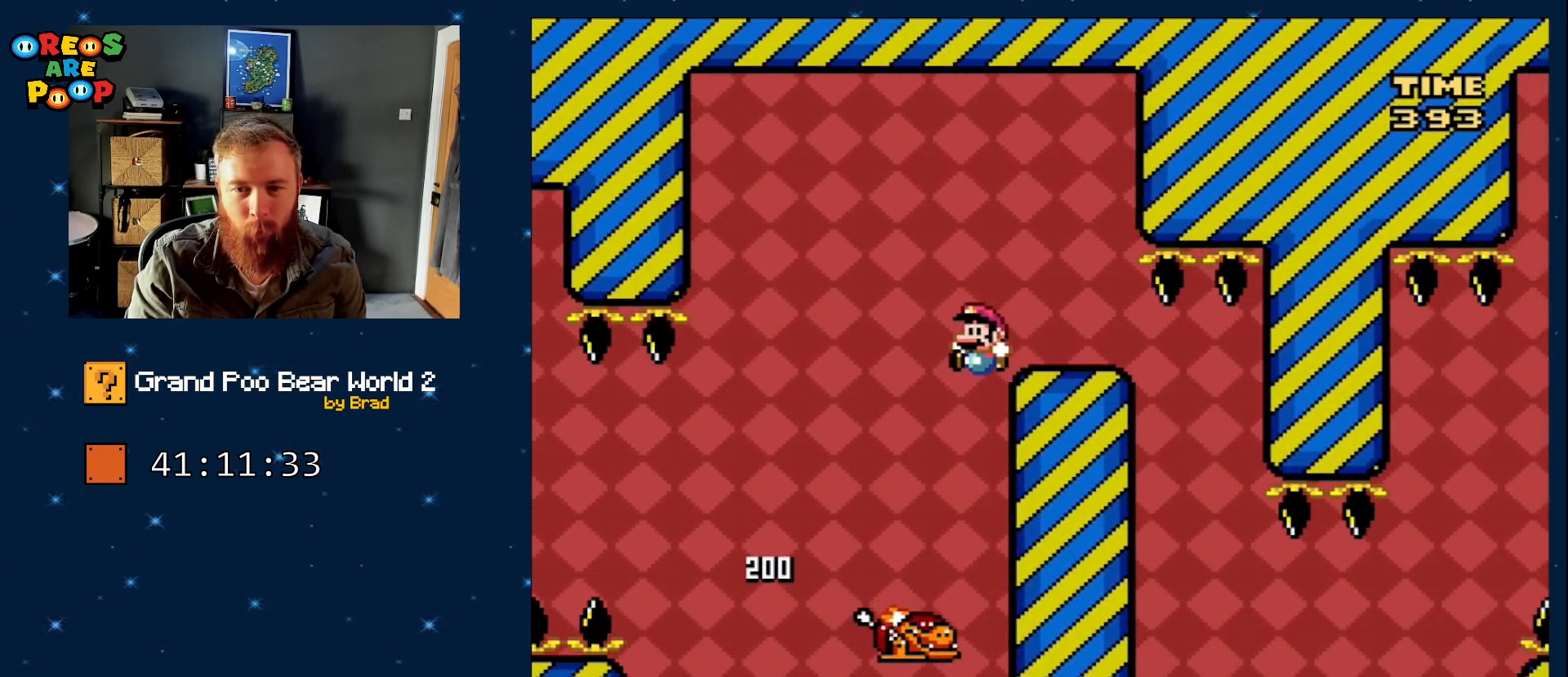
{"buttons": ["B", "Y", "DPAD_RIGHT"], "events": [[83, "DPAD_LEFT", "up"], [83, "DPAD_RIGHT", "down"]]}